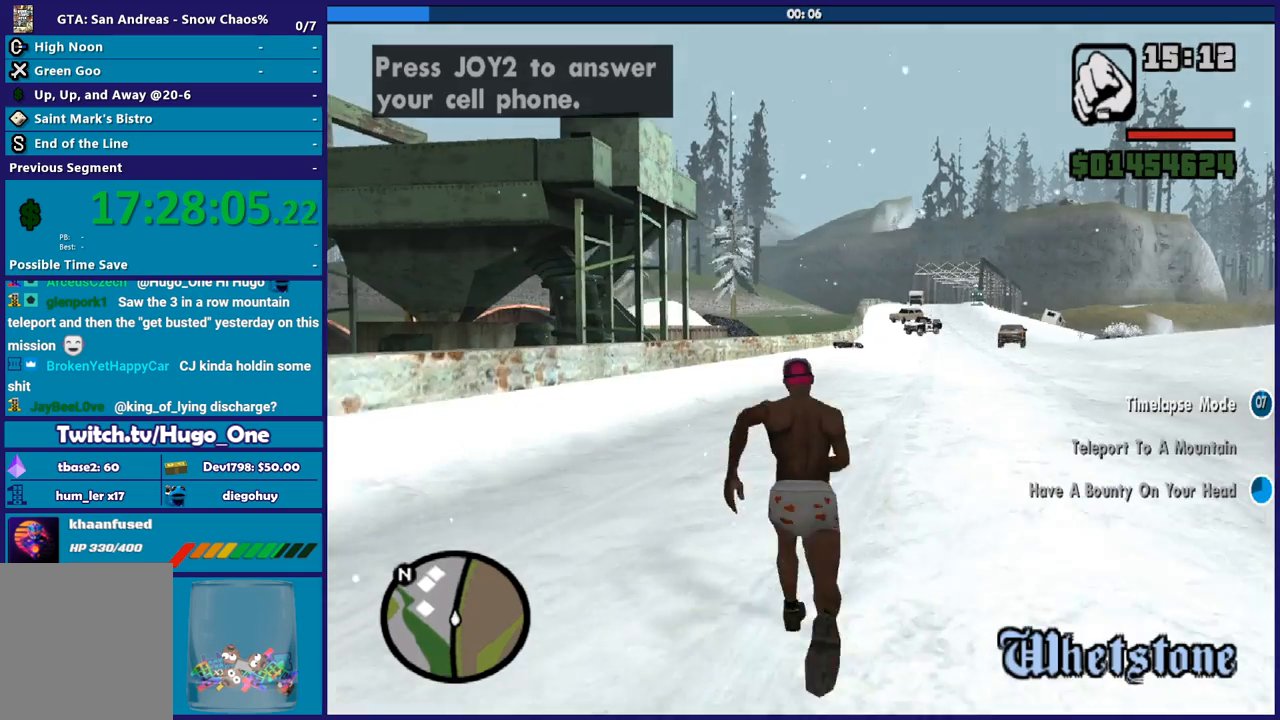
Gameplay with a controller (Xbox layout); each line is a JSON object with the inputs held at the frame after it. "button_events" lists button changes between this image and that frame as [ms after this image, input, new state], when the widget could be followed in between (sticks are given only as held states).
{"buttons": [], "left_stick": "up", "right_stick": "center", "button_events": [[33, "A", "down"], [100, "A", "up"], [234, "A", "down"], [300, "A", "up"], [400, "A", "down"], [501, "A", "up"]]}
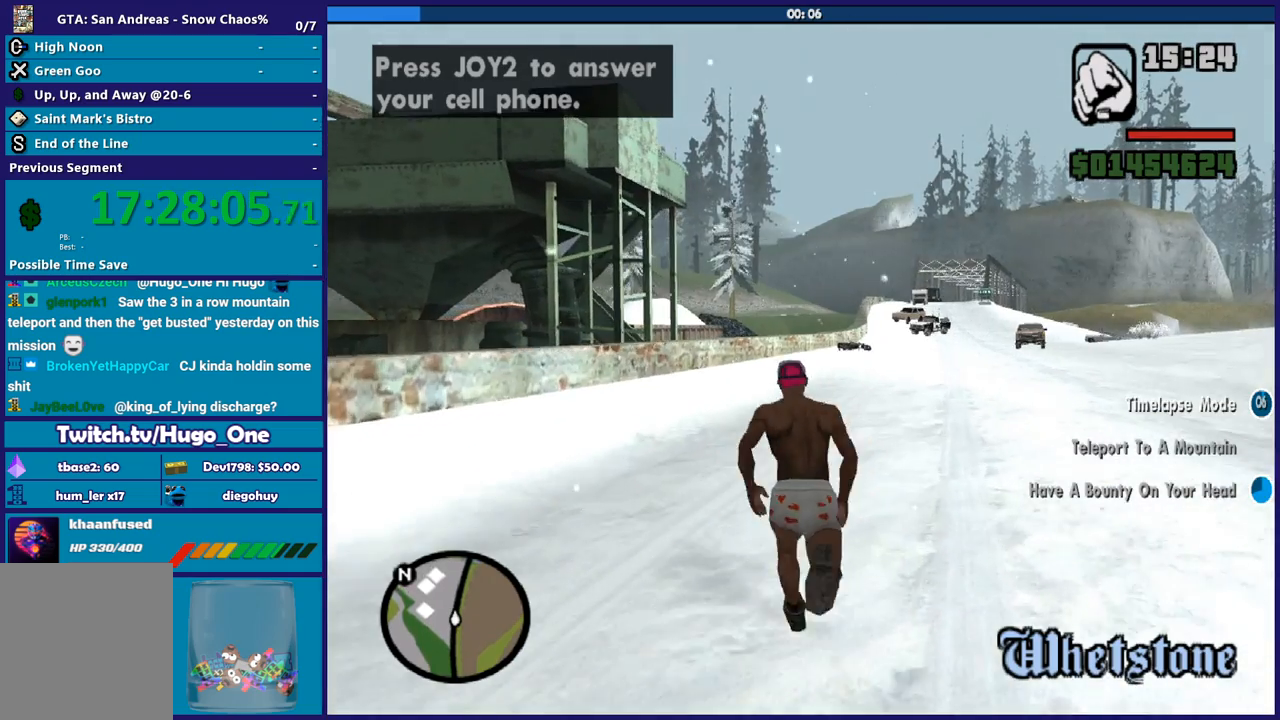
{"buttons": [], "left_stick": "up", "right_stick": "center", "button_events": [[133, "A", "down"], [200, "A", "up"], [333, "A", "down"], [433, "A", "up"]]}
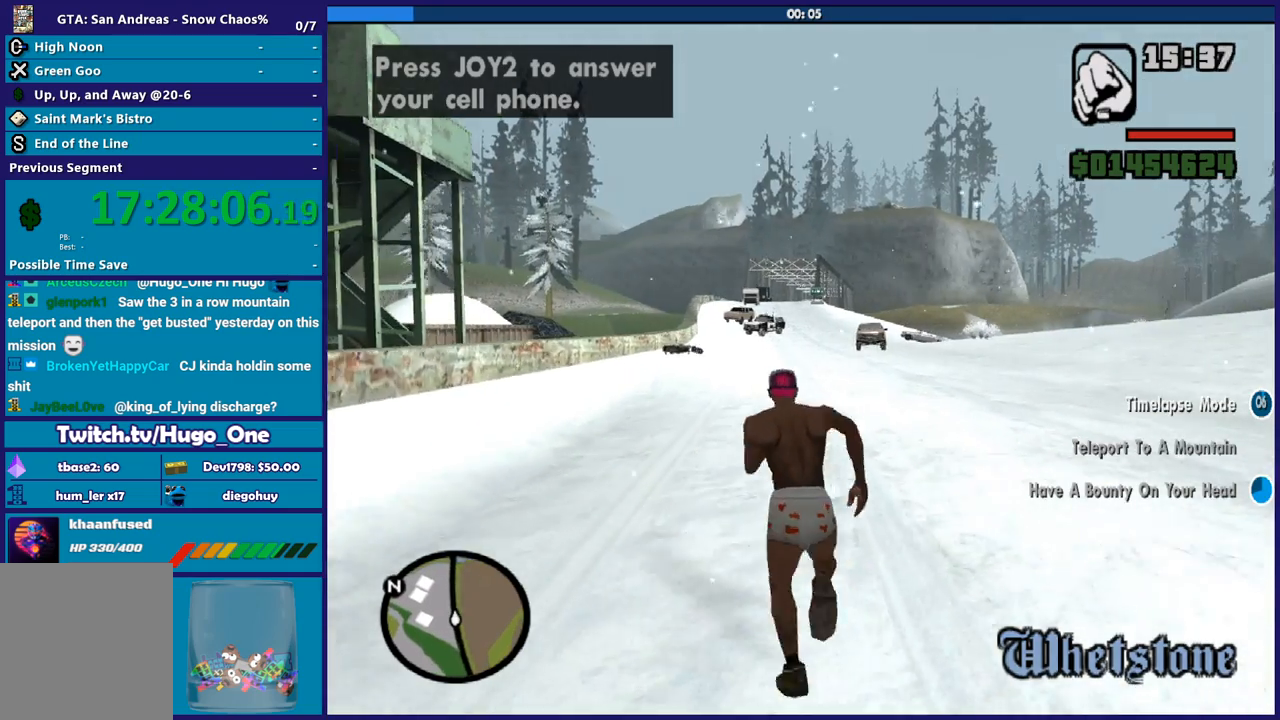
{"buttons": ["A"], "left_stick": "up", "right_stick": "center", "button_events": [[33, "A", "down"], [134, "A", "up"], [234, "A", "down"], [334, "A", "up"], [434, "A", "down"]]}
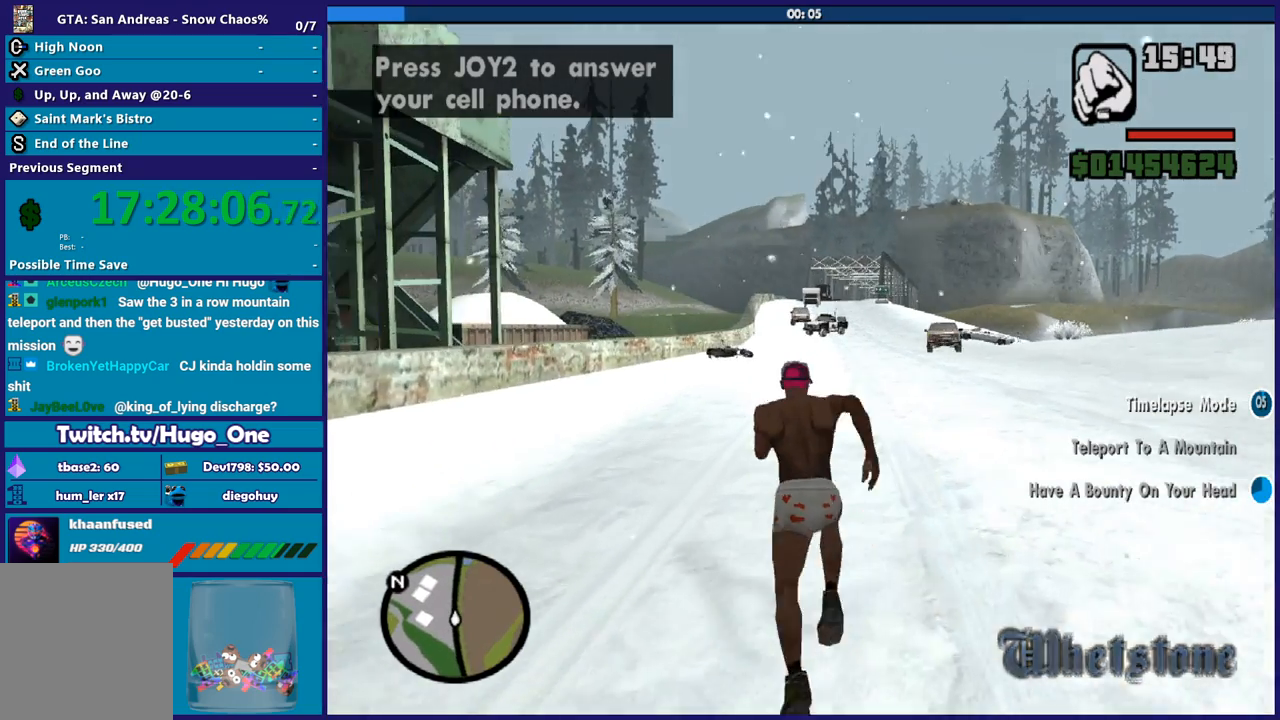
{"buttons": [], "left_stick": "up", "right_stick": "center", "button_events": [[33, "A", "up"], [133, "A", "down"], [233, "A", "up"], [333, "A", "down"], [433, "A", "up"]]}
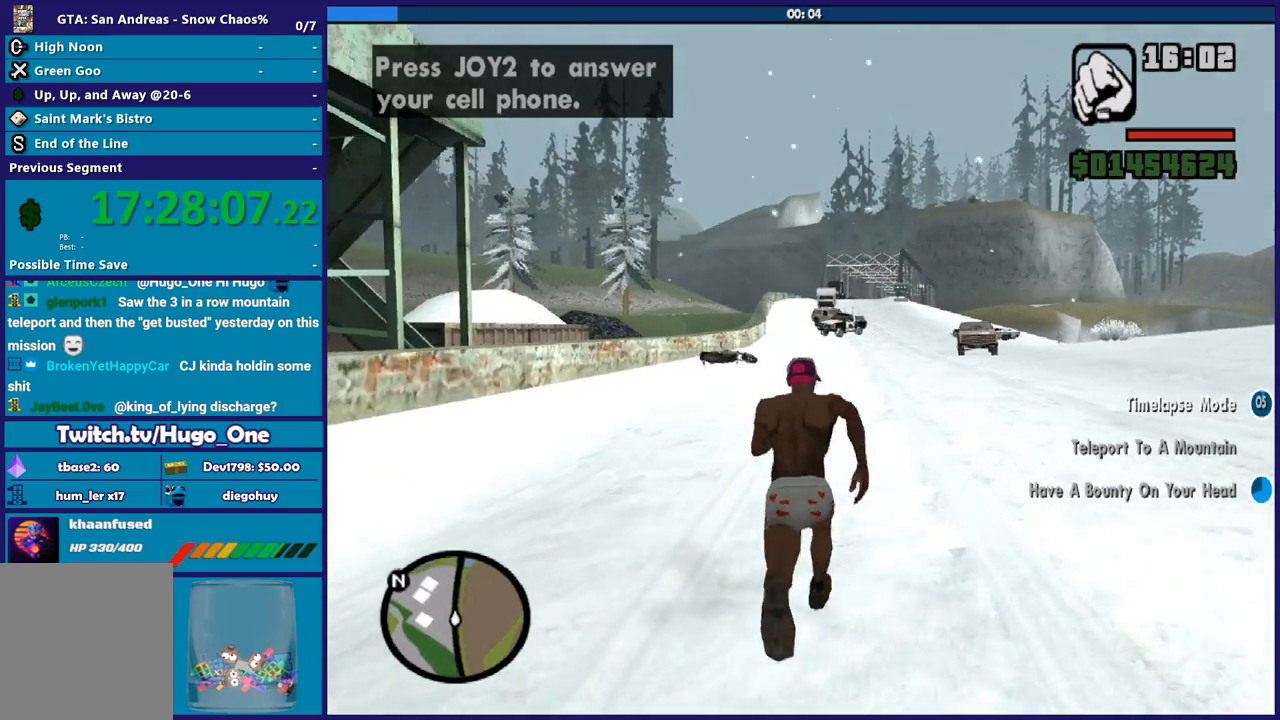
{"buttons": [], "left_stick": "up", "right_stick": "center", "button_events": [[33, "A", "down"], [134, "A", "up"], [200, "A", "down"], [300, "A", "up"], [434, "A", "down"], [501, "A", "up"]]}
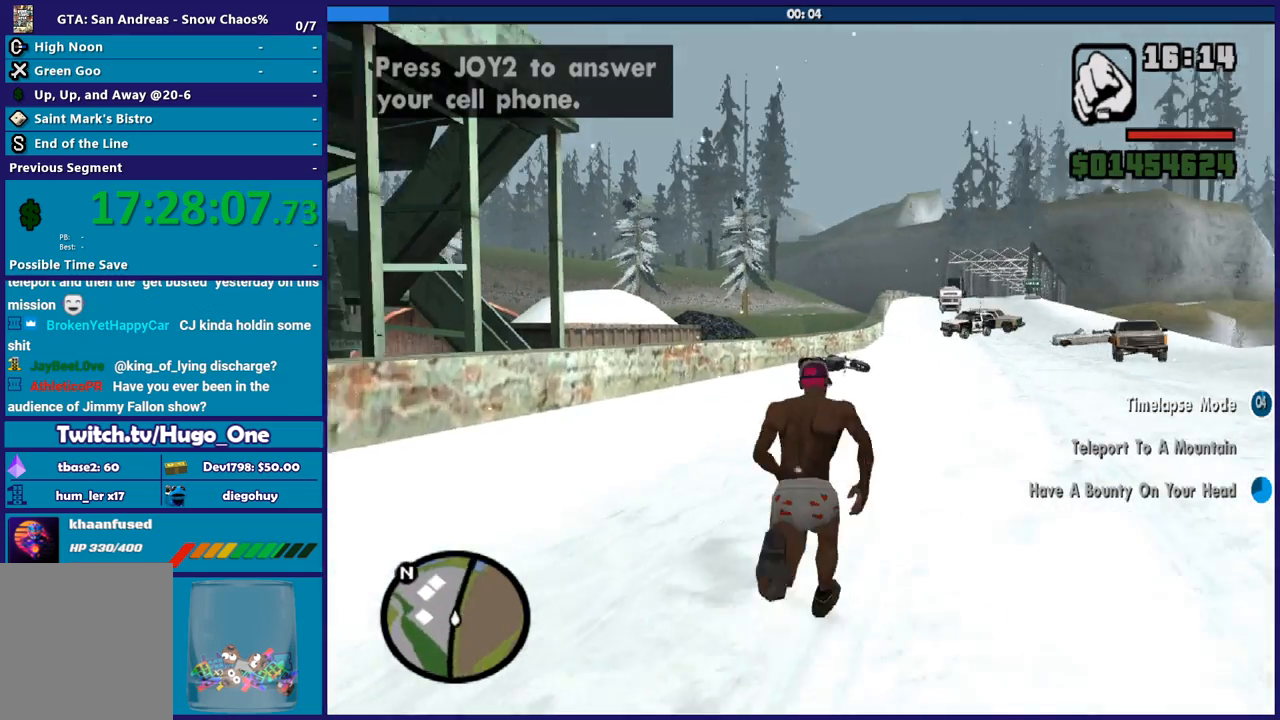
{"buttons": [], "left_stick": "up-right", "right_stick": "center", "button_events": [[166, "B", "down"], [267, "B", "up"], [400, "B", "down"], [500, "B", "up"]]}
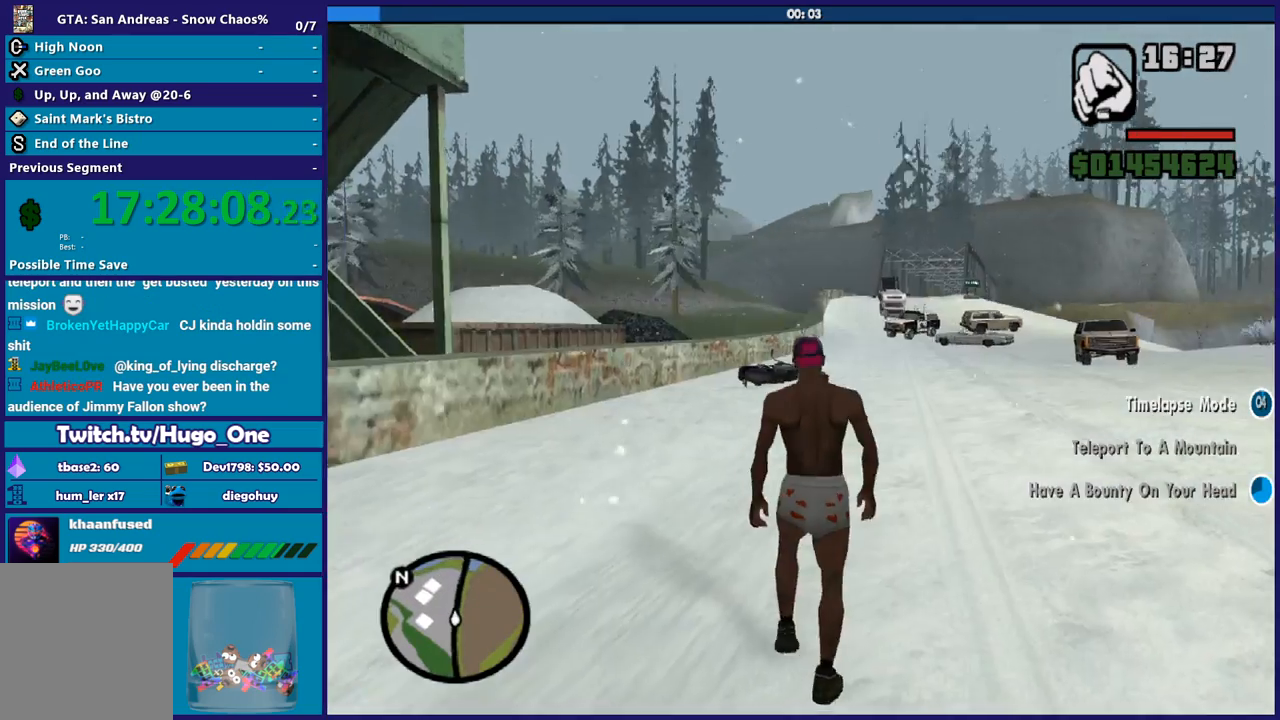
{"buttons": ["Y"], "left_stick": "up", "right_stick": "center", "button_events": [[501, "Y", "down"]]}
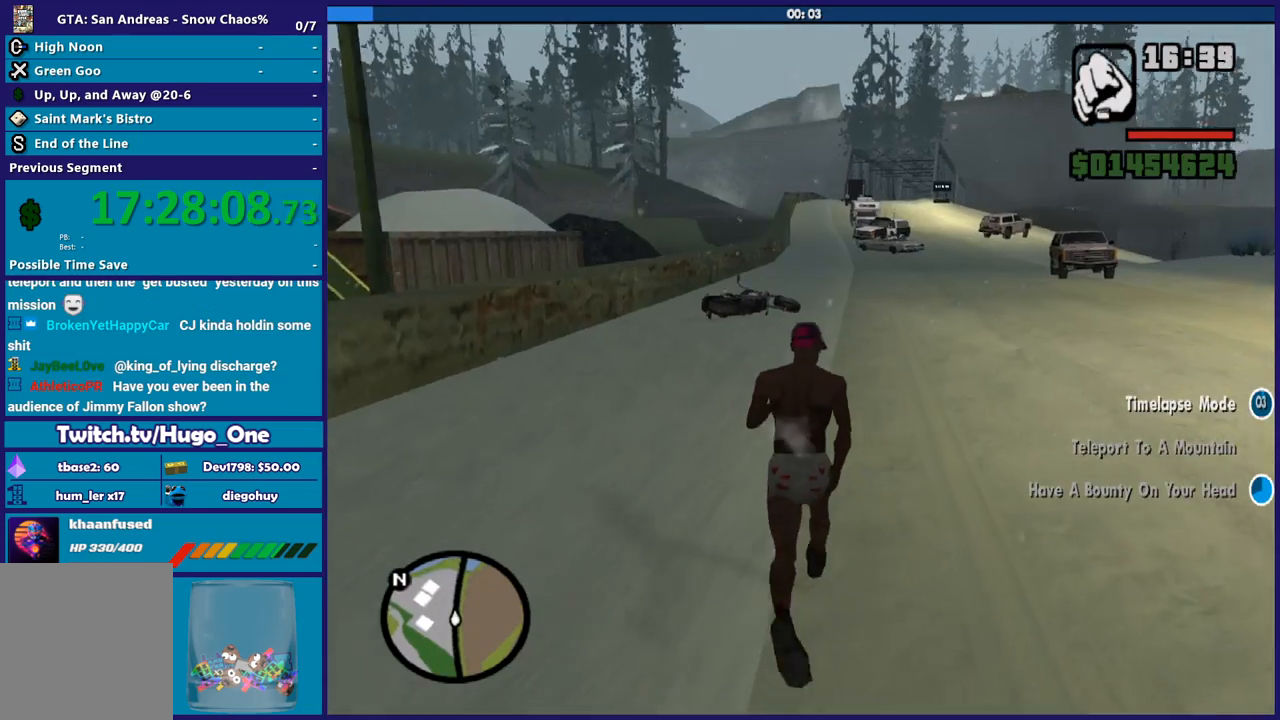
{"buttons": ["Y"], "left_stick": "up", "right_stick": "center", "button_events": [[133, "Y", "up"], [200, "Y", "down"]]}
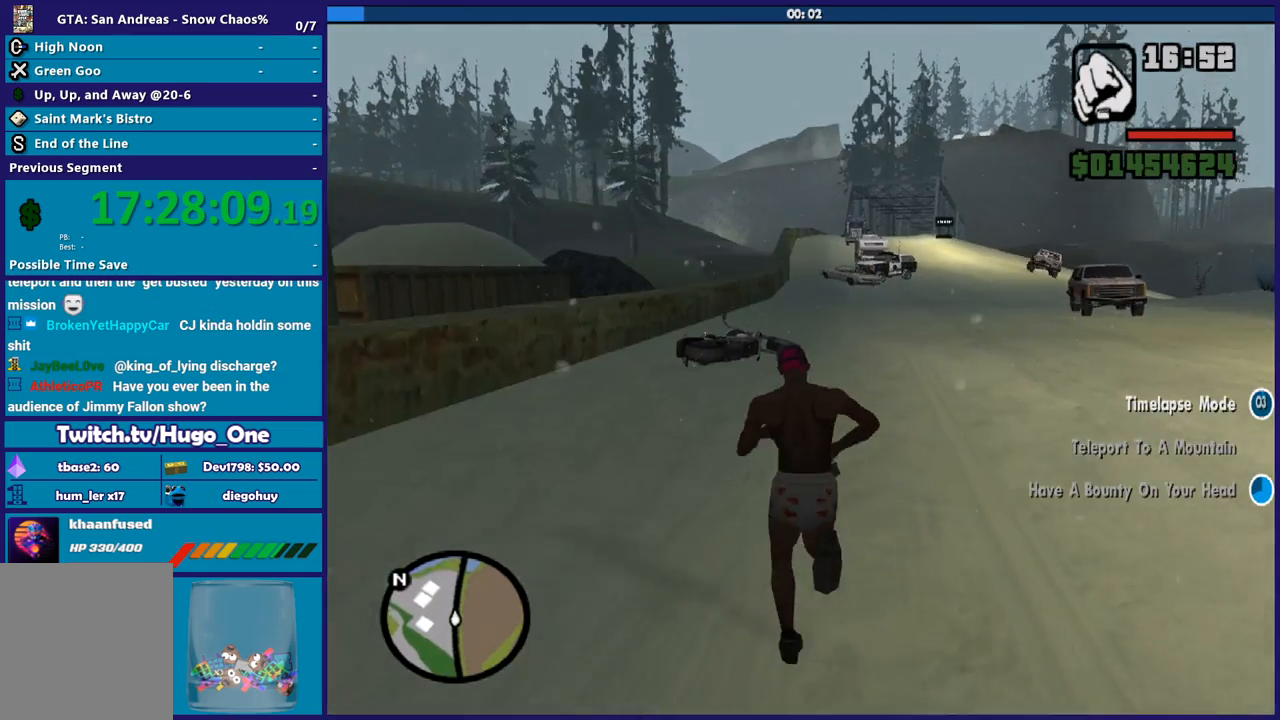
{"buttons": ["Y"], "left_stick": "up", "right_stick": "center", "button_events": [[33, "Y", "up"], [100, "Y", "down"], [234, "Y", "up"], [300, "Y", "down"], [400, "Y", "up"], [501, "Y", "down"]]}
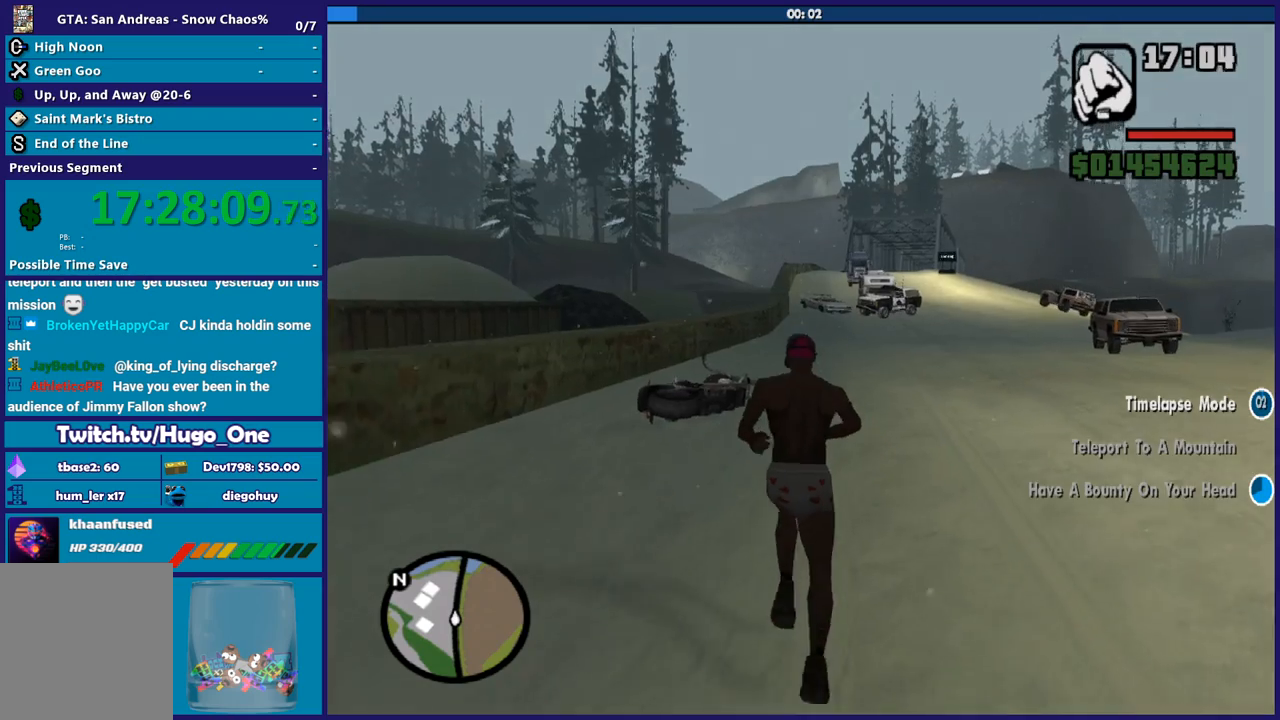
{"buttons": [], "left_stick": "up", "right_stick": "center", "button_events": [[100, "Y", "up"], [200, "Y", "down"], [300, "Y", "up"], [400, "Y", "down"], [500, "Y", "up"]]}
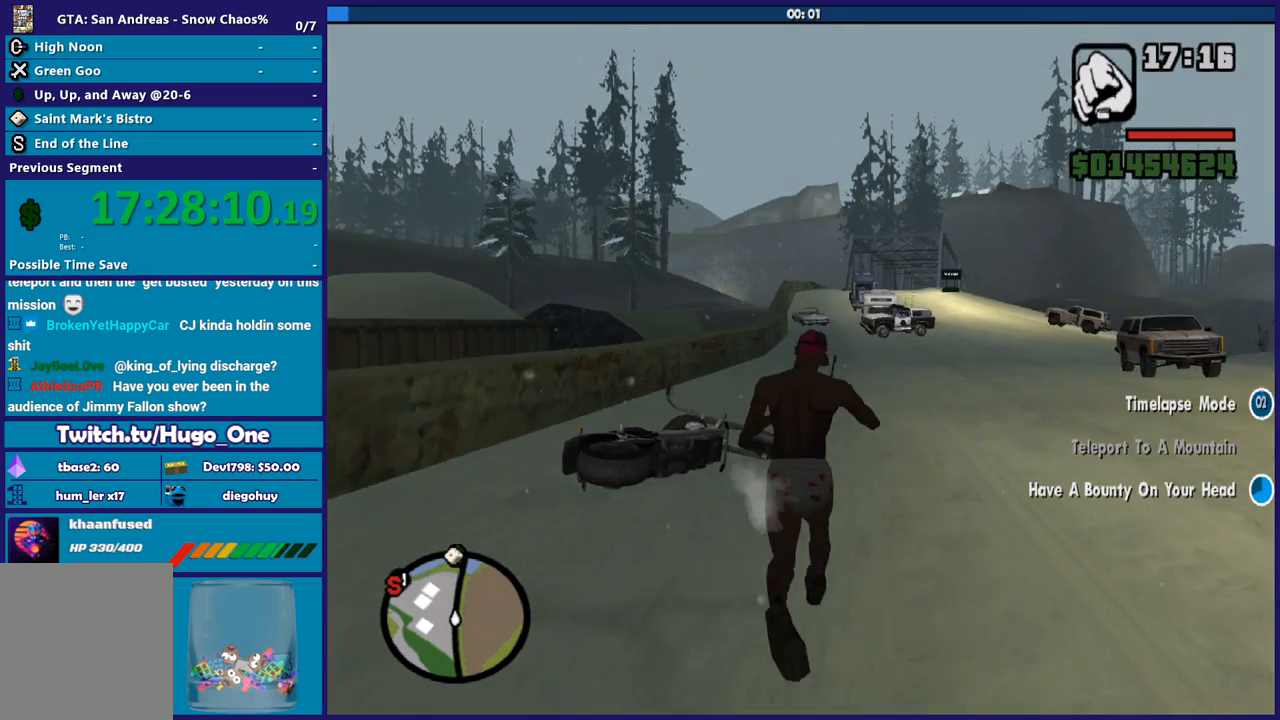
{"buttons": ["Y"], "left_stick": "center", "right_stick": "center", "button_events": [[100, "Y", "down"], [200, "Y", "up"], [300, "Y", "down"], [400, "Y", "up"], [501, "Y", "down"]]}
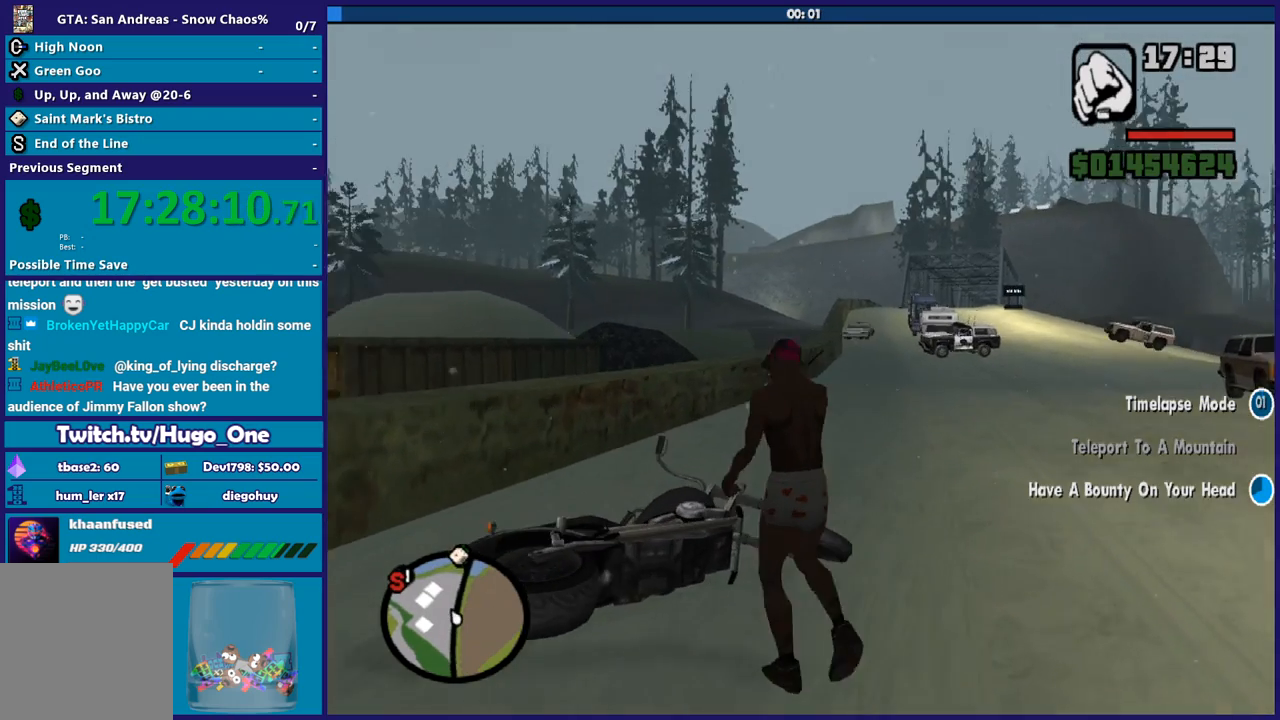
{"buttons": [], "left_stick": "up", "right_stick": "center", "button_events": [[100, "Y", "up"], [200, "Y", "down"], [300, "Y", "up"], [400, "Y", "down"], [500, "Y", "up"]]}
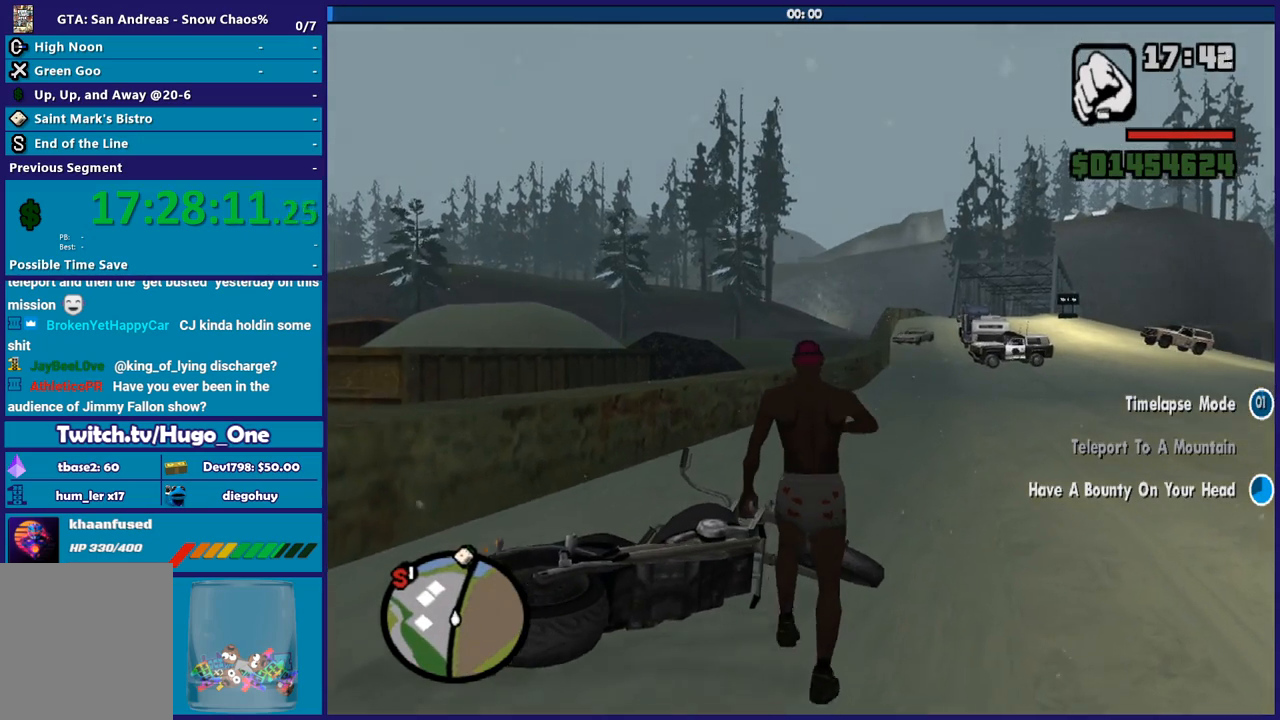
{"buttons": ["Y"], "left_stick": "center", "right_stick": "center", "button_events": [[100, "Y", "down"], [200, "Y", "up"], [300, "Y", "down"], [434, "Y", "up"], [501, "Y", "down"]]}
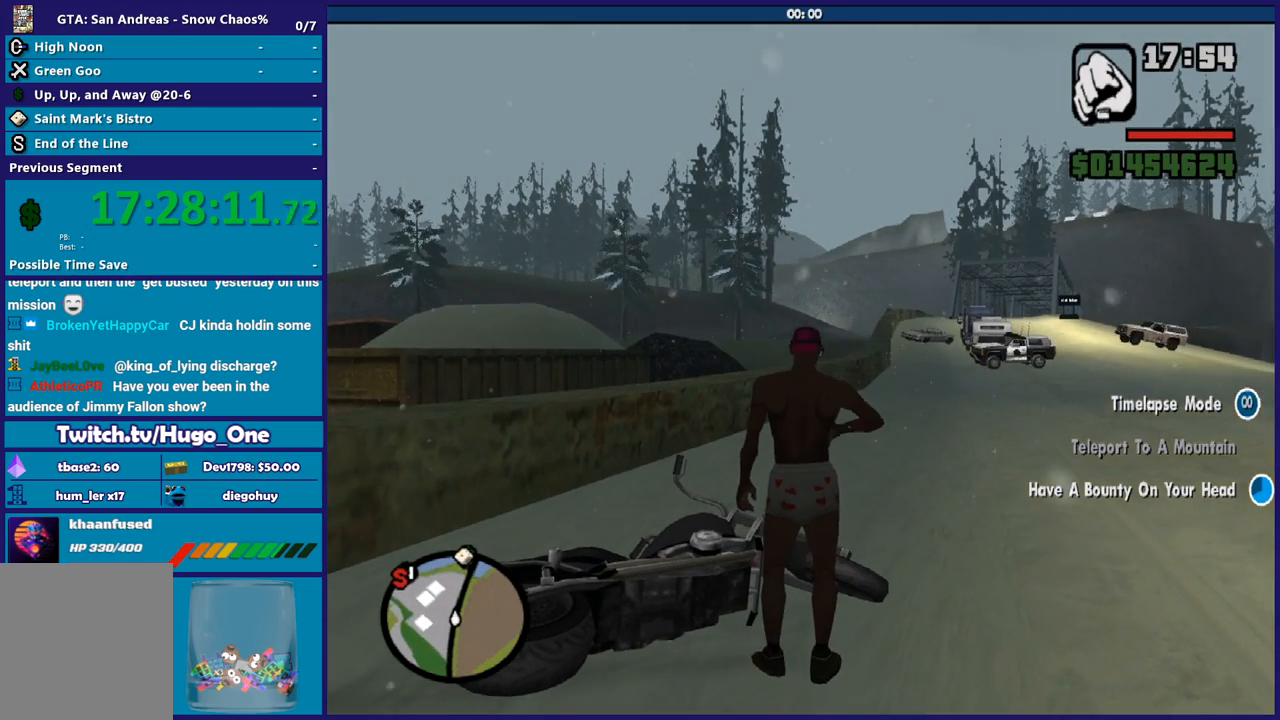
{"buttons": [], "left_stick": "center", "right_stick": "center", "button_events": [[100, "Y", "up"], [200, "Y", "down"], [300, "Y", "up"], [400, "Y", "down"], [500, "Y", "up"]]}
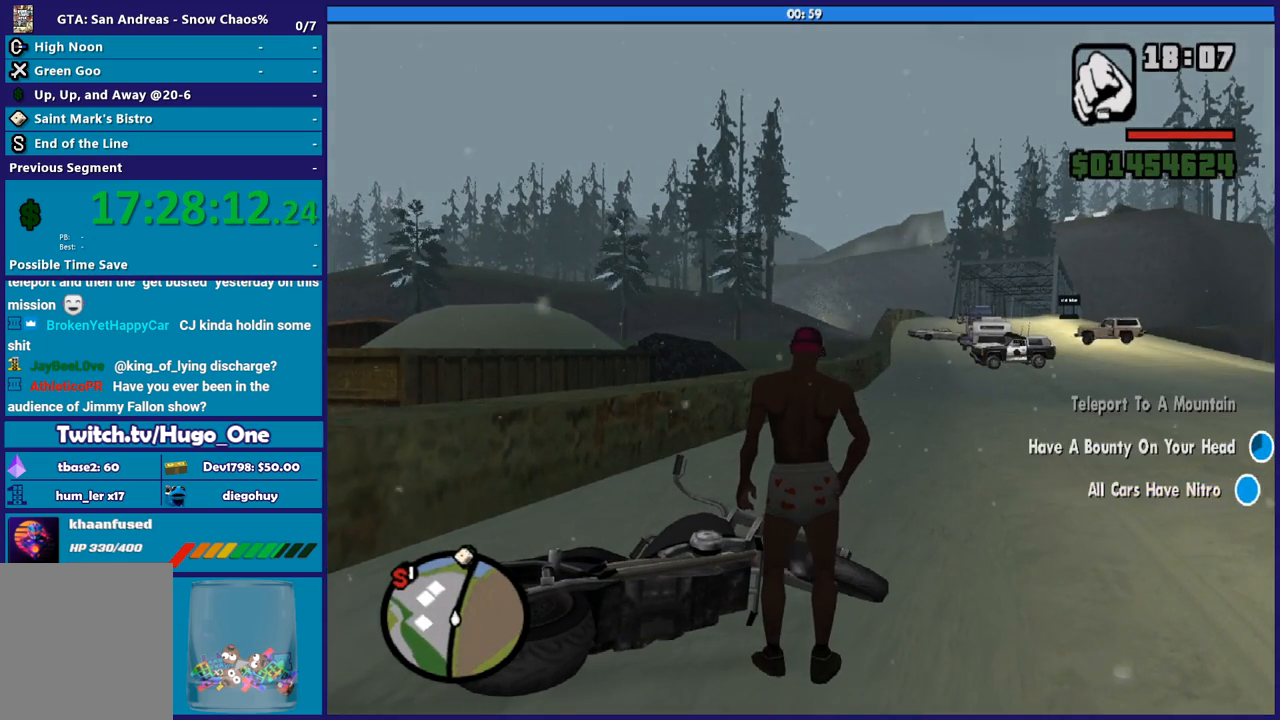
{"buttons": ["Y"], "left_stick": "center", "right_stick": "center", "button_events": [[100, "Y", "down"], [200, "Y", "up"], [300, "Y", "down"], [434, "Y", "up"], [501, "Y", "down"]]}
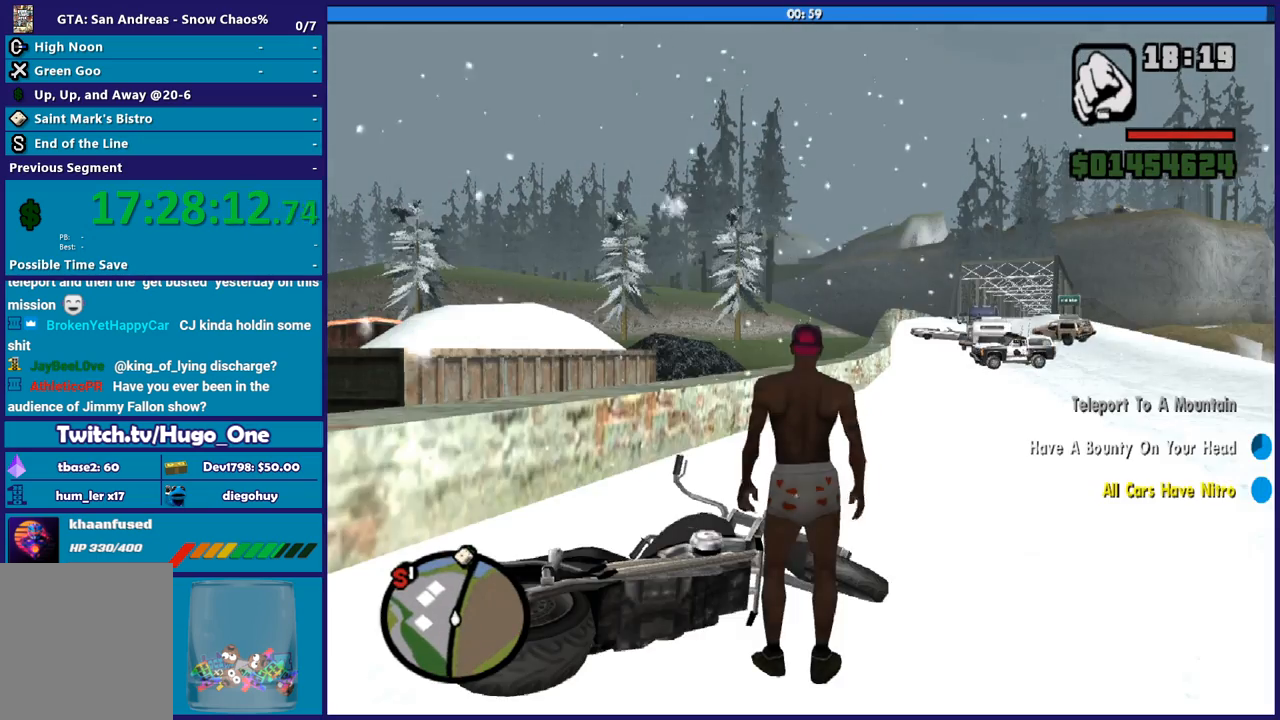
{"buttons": ["Y"], "left_stick": "center", "right_stick": "center", "button_events": [[133, "Y", "up"], [200, "Y", "down"], [333, "Y", "up"], [400, "Y", "down"]]}
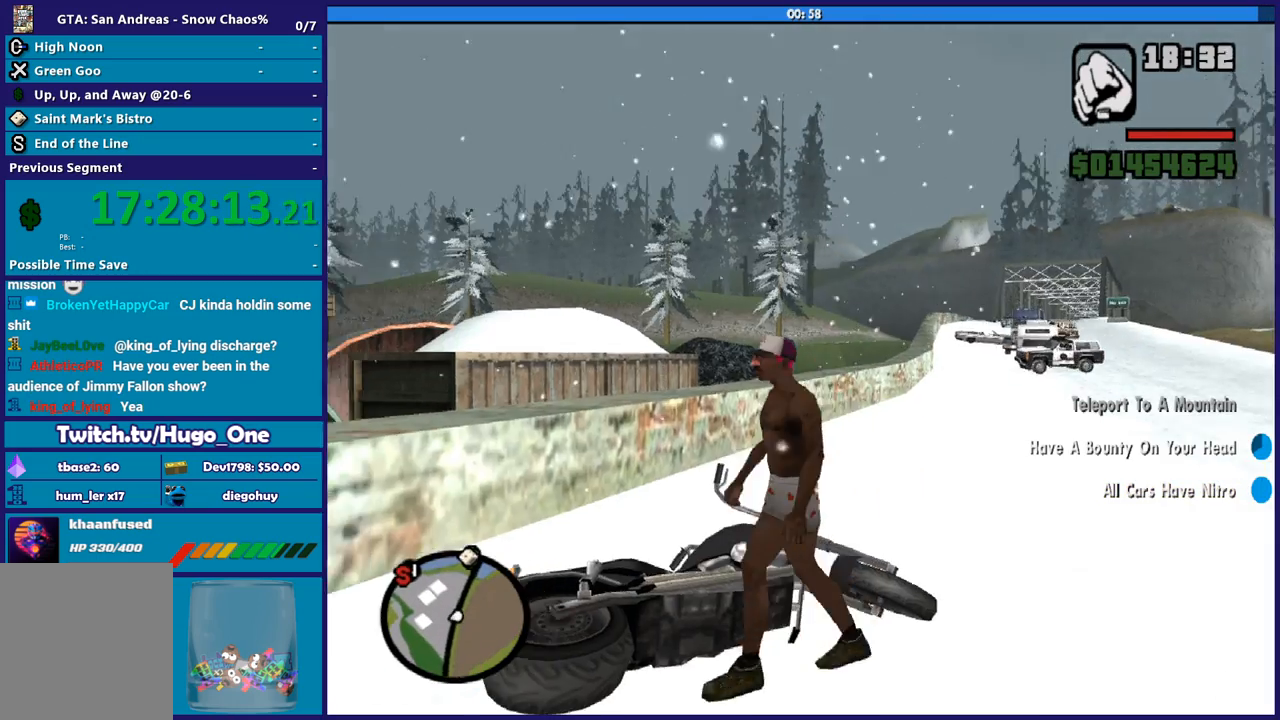
{"buttons": ["Y"], "left_stick": "center", "right_stick": "center", "button_events": [[33, "Y", "up"], [100, "Y", "down"], [234, "Y", "up"], [300, "Y", "down"], [434, "Y", "up"], [501, "Y", "down"]]}
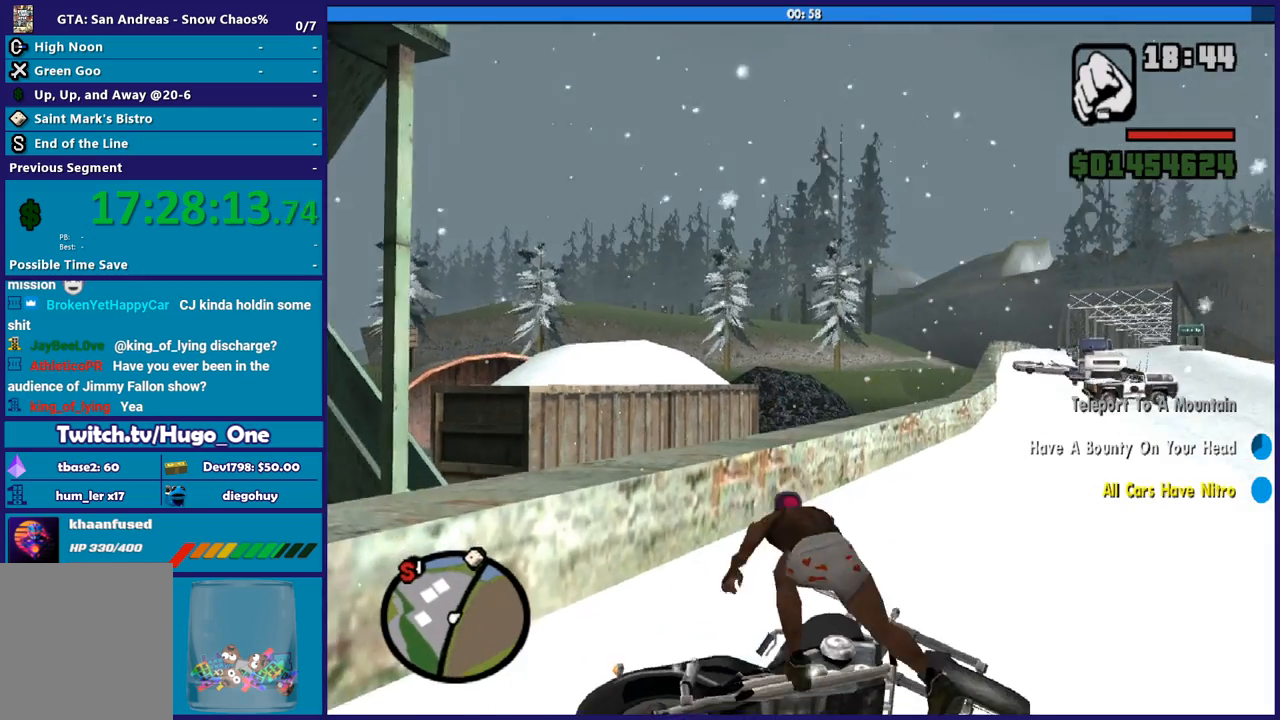
{"buttons": ["Y"], "left_stick": "center", "right_stick": "center", "button_events": [[133, "Y", "up"], [233, "Y", "down"], [333, "Y", "up"], [433, "Y", "down"]]}
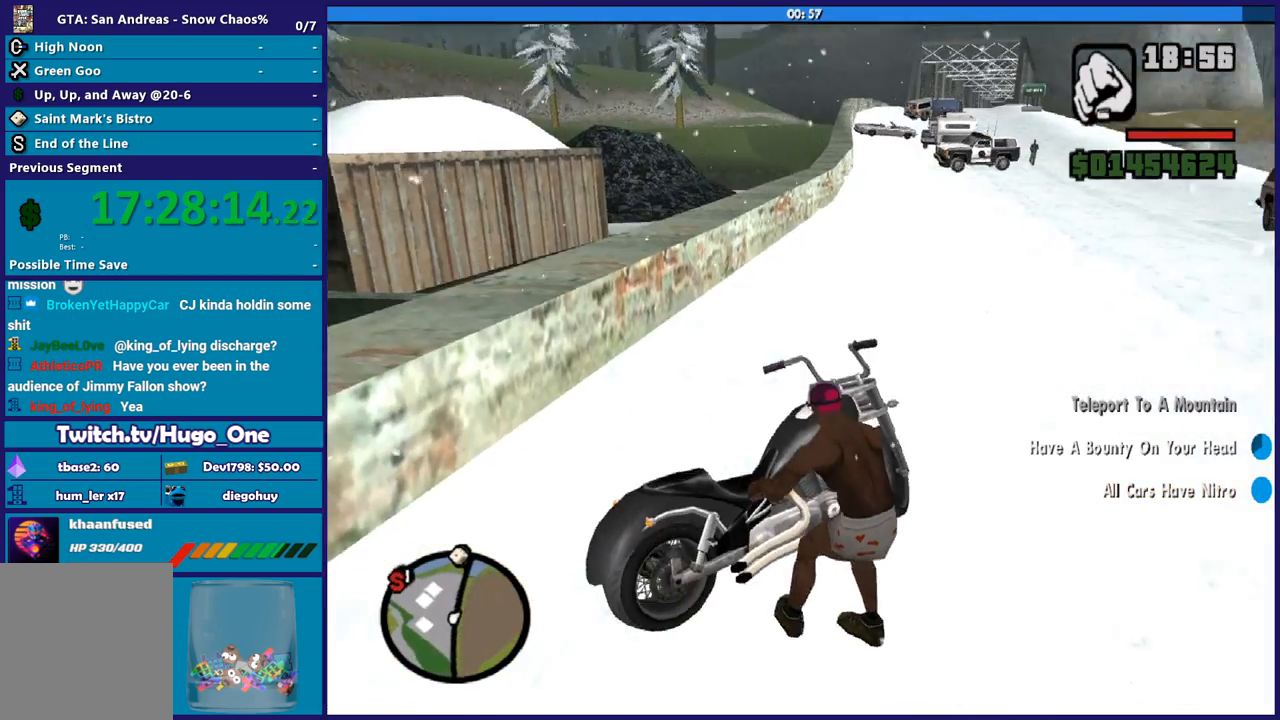
{"buttons": ["Y"], "left_stick": "center", "right_stick": "center", "button_events": [[33, "Y", "up"], [134, "Y", "down"], [234, "Y", "up"], [334, "Y", "down"], [434, "Y", "up"], [501, "Y", "down"]]}
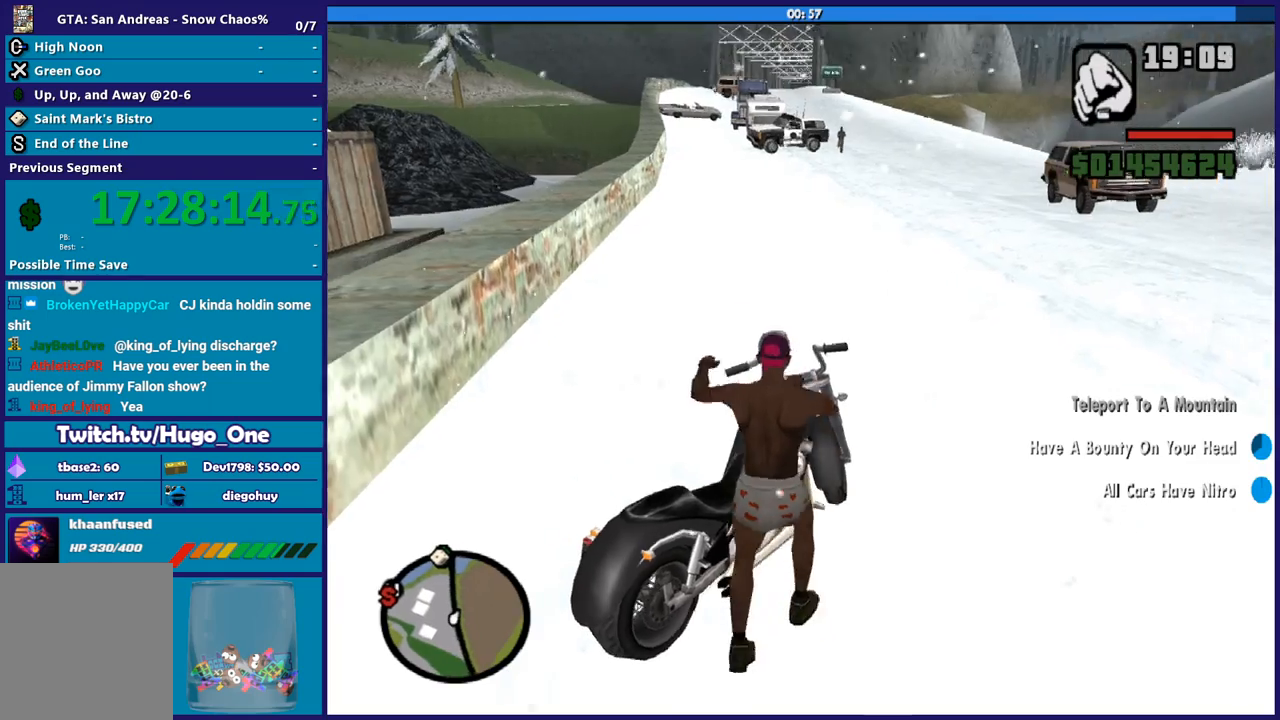
{"buttons": ["R2"], "left_stick": "center", "right_stick": "up", "button_events": [[133, "Y", "up"], [500, "R2", "down"]]}
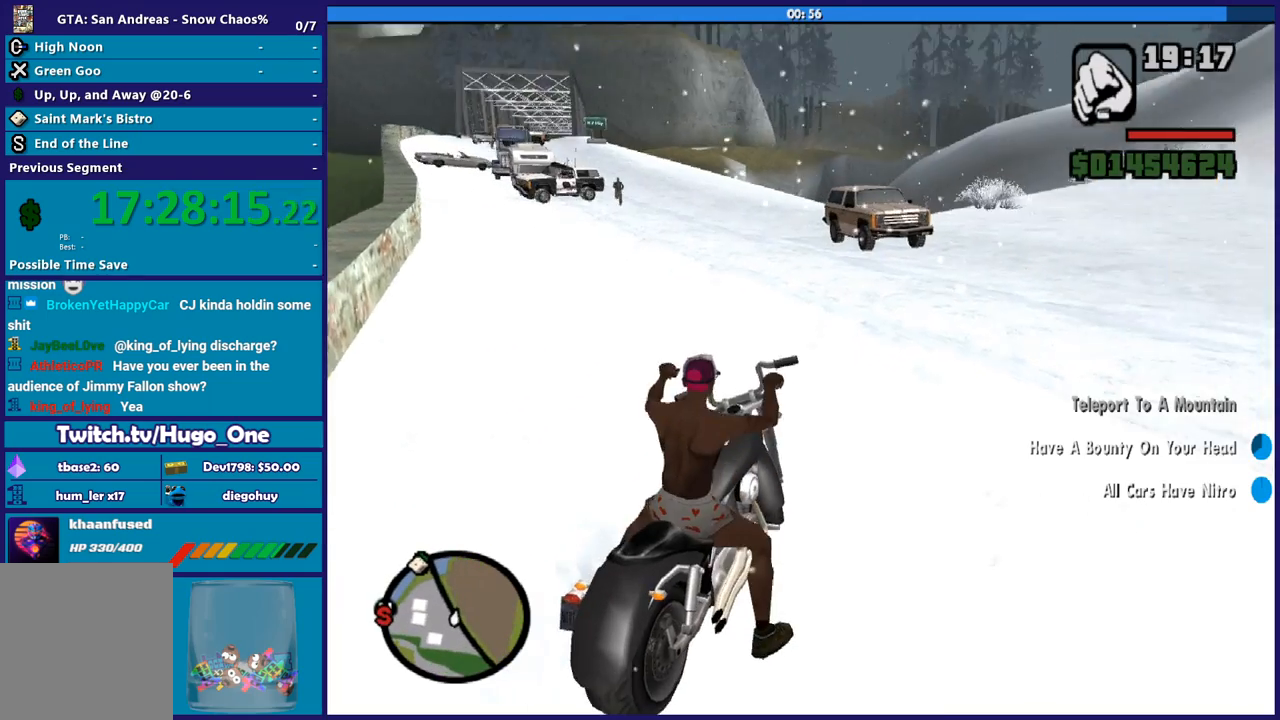
{"buttons": ["R2"], "left_stick": "center", "right_stick": "center", "button_events": []}
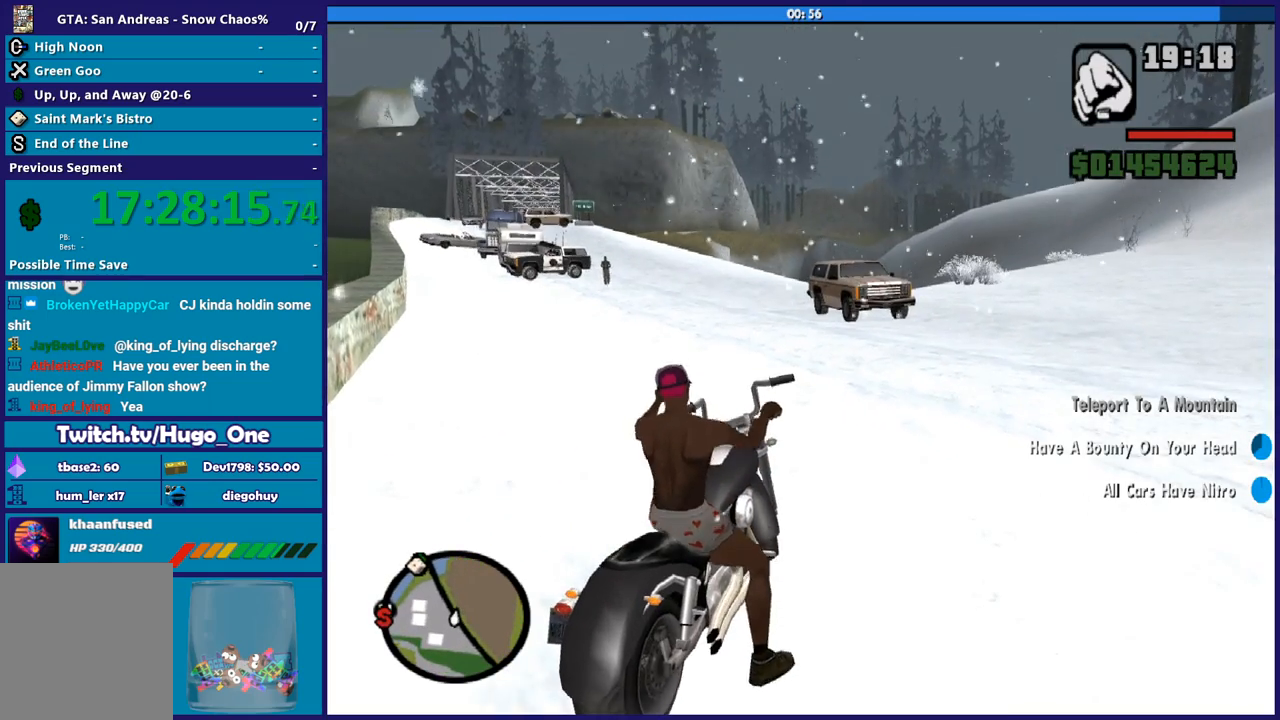
{"buttons": ["R2"], "left_stick": "up-left", "right_stick": "center", "button_events": []}
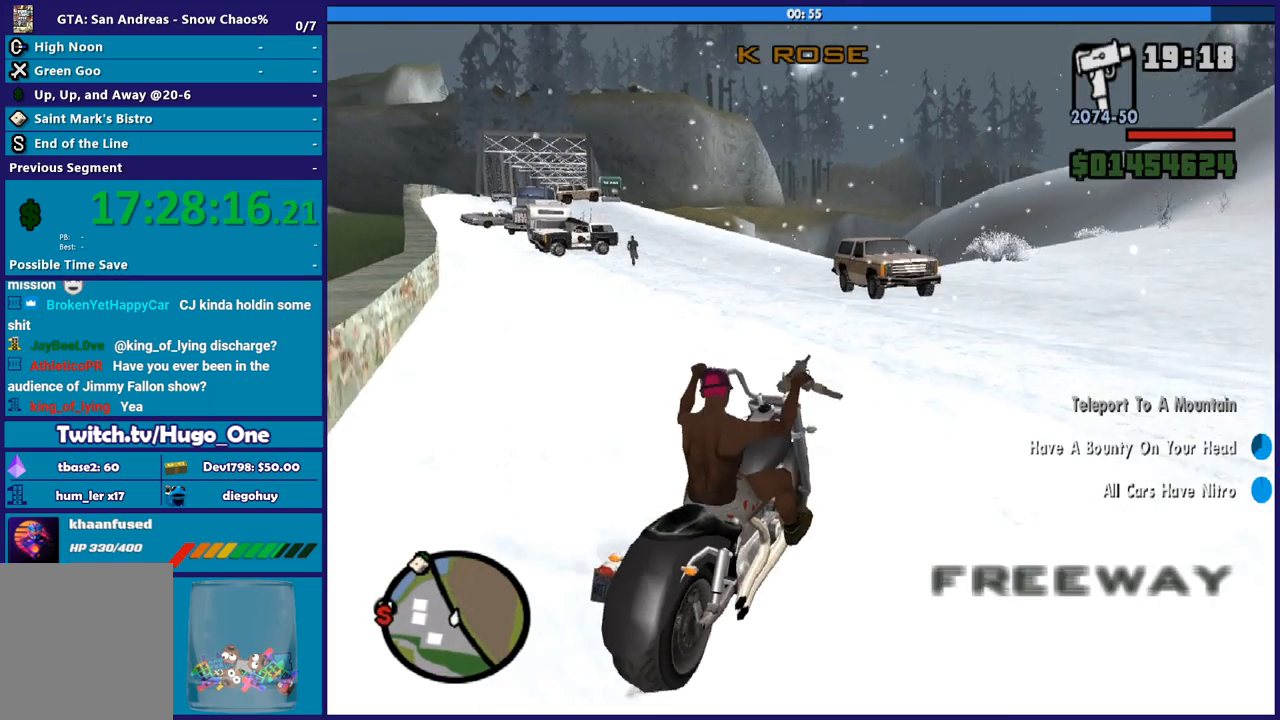
{"buttons": ["R2"], "left_stick": "up-left", "right_stick": "center", "button_events": []}
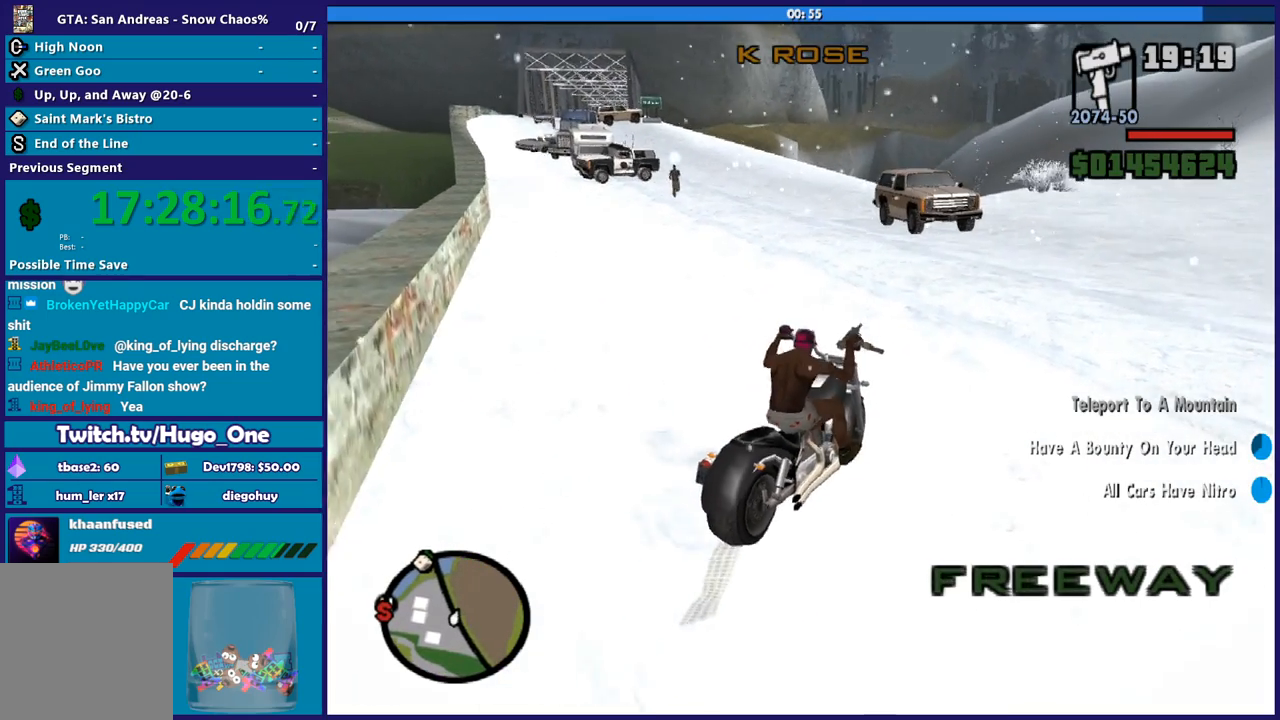
{"buttons": ["R2"], "left_stick": "left", "right_stick": "center", "button_events": []}
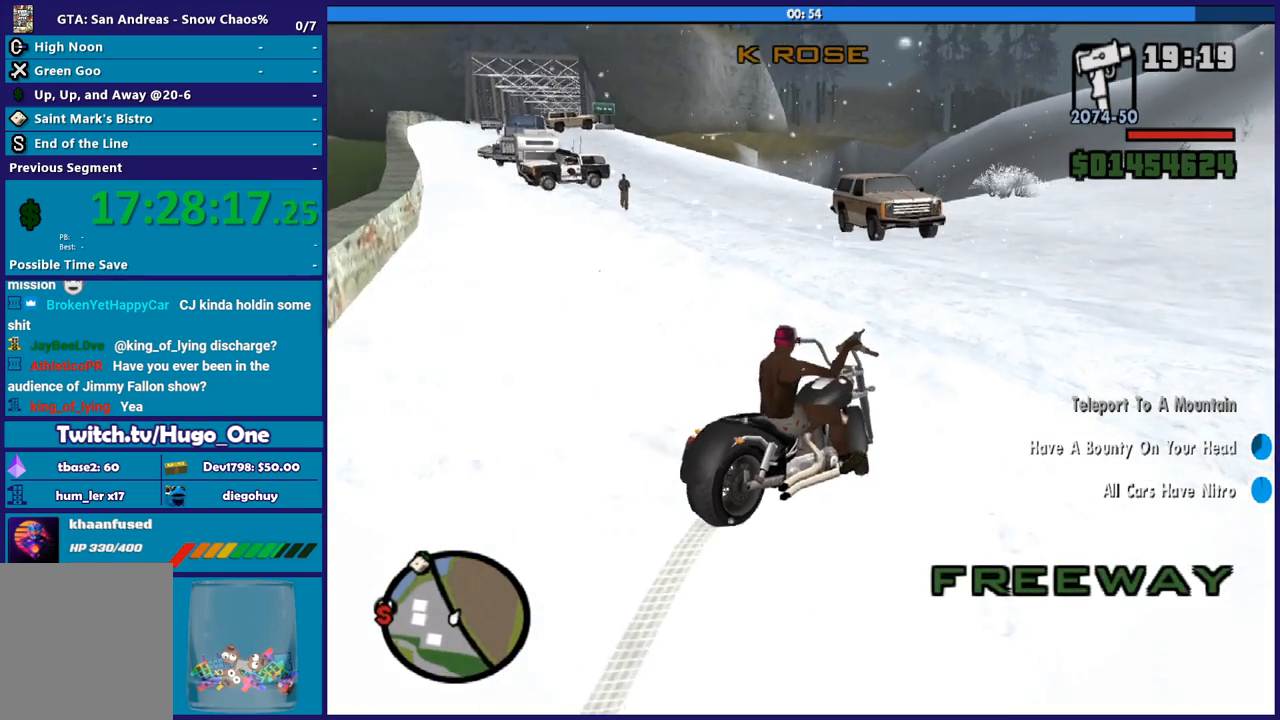
{"buttons": [], "left_stick": "right", "right_stick": "down-left", "button_events": [[467, "R2", "up"]]}
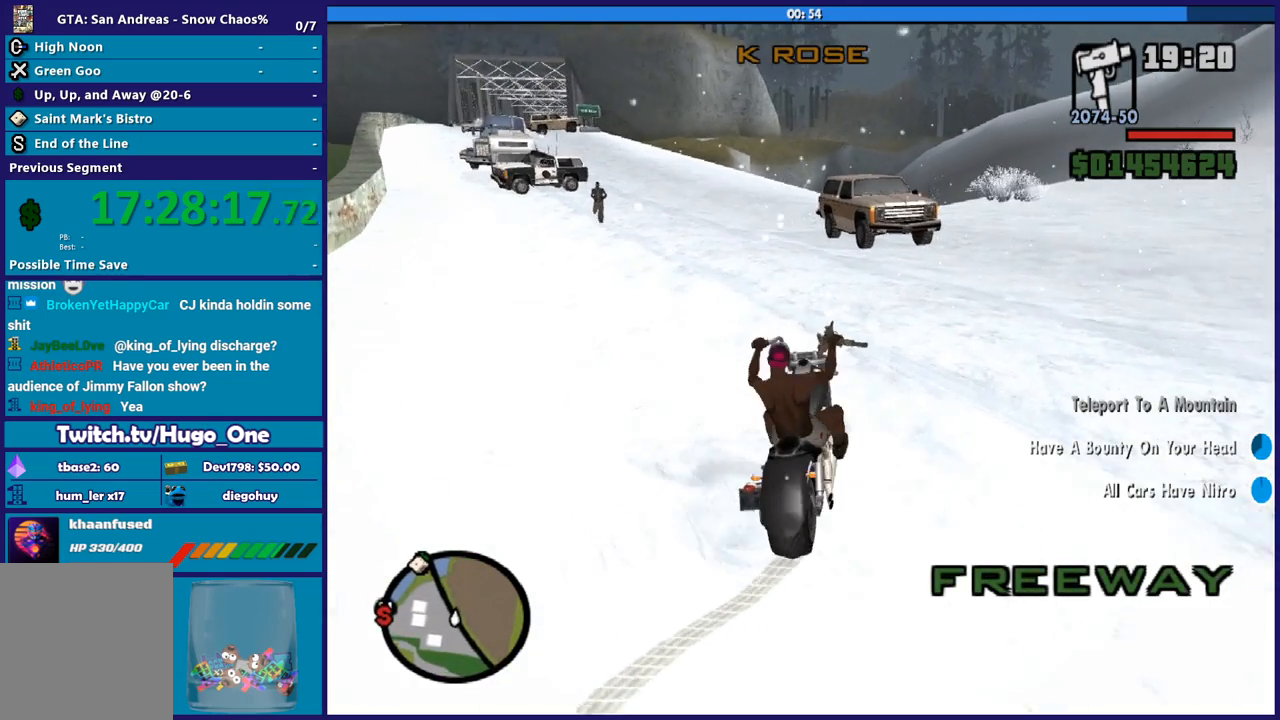
{"buttons": ["R2"], "left_stick": "up-right", "right_stick": "center", "button_events": [[333, "R2", "down"]]}
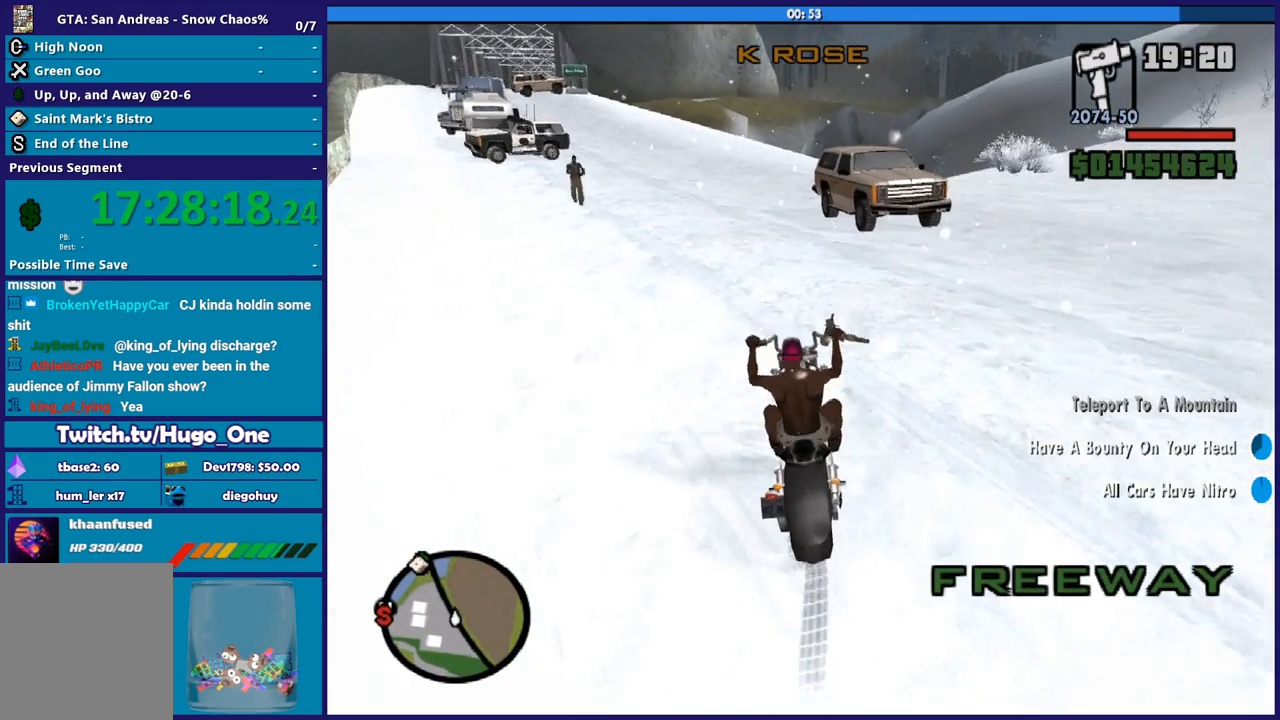
{"buttons": ["R2"], "left_stick": "up-right", "right_stick": "center", "button_events": []}
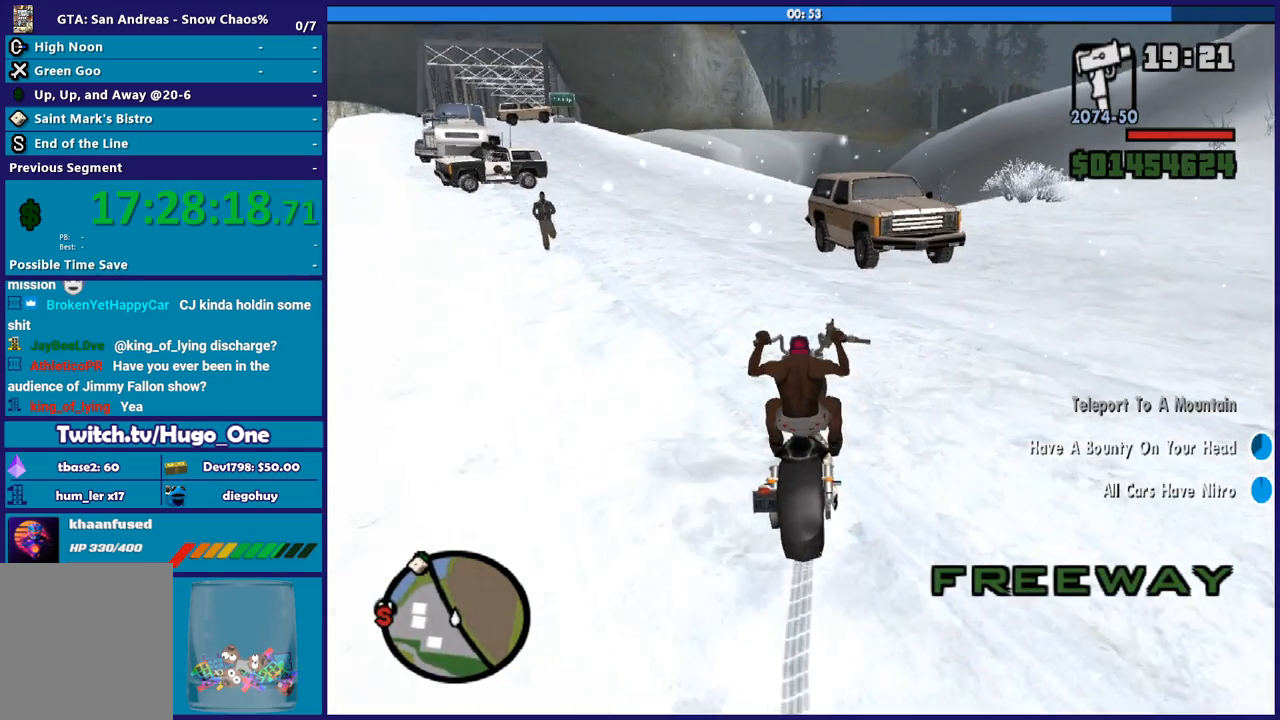
{"buttons": ["R2"], "left_stick": "up-left", "right_stick": "center", "button_events": []}